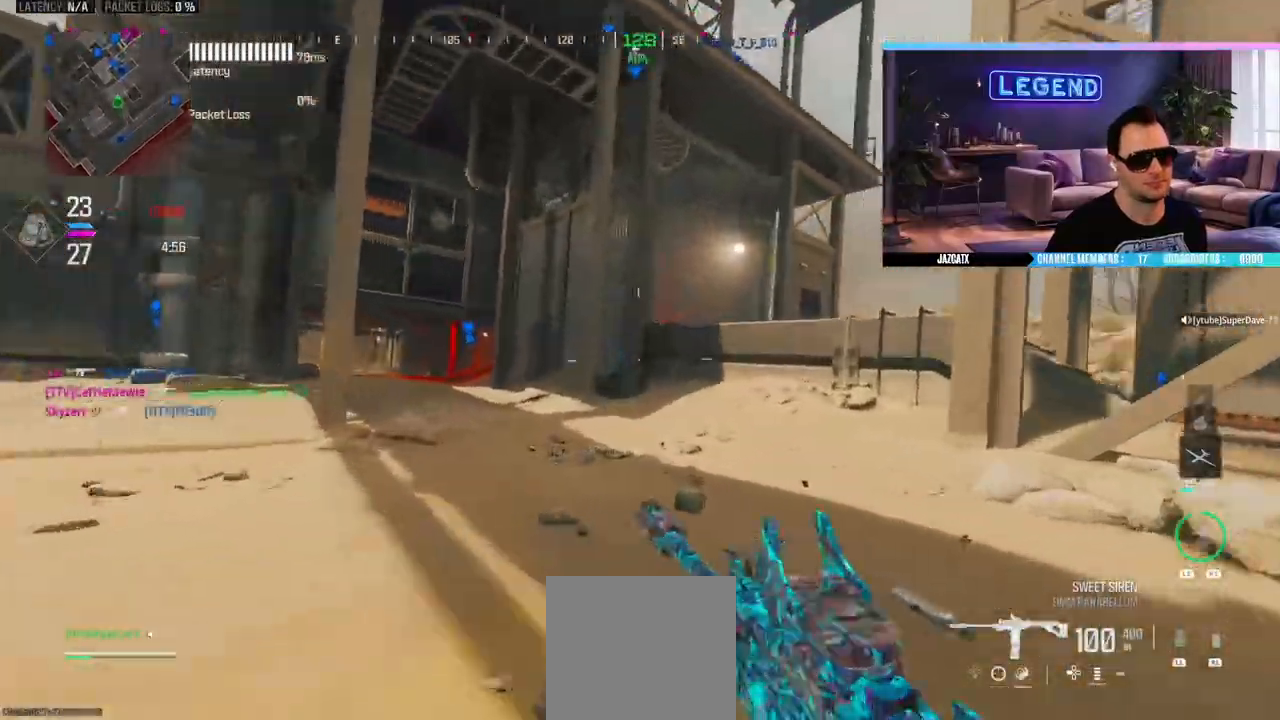
Gameplay with a controller (PlayStation layout); each line is a JSON object with the inputs held at the frame after it. "events" lists button and stick changes between this image and that frame as [ms after this image, input, new state], when the widget could be followed in between.
{"buttons": ["L2"], "left_stick": "up", "right_stick": "down", "events": [[50, "L3", "down"], [383, "L3", "up"], [400, "L2", "down"], [400, "right_stick", "down"]]}
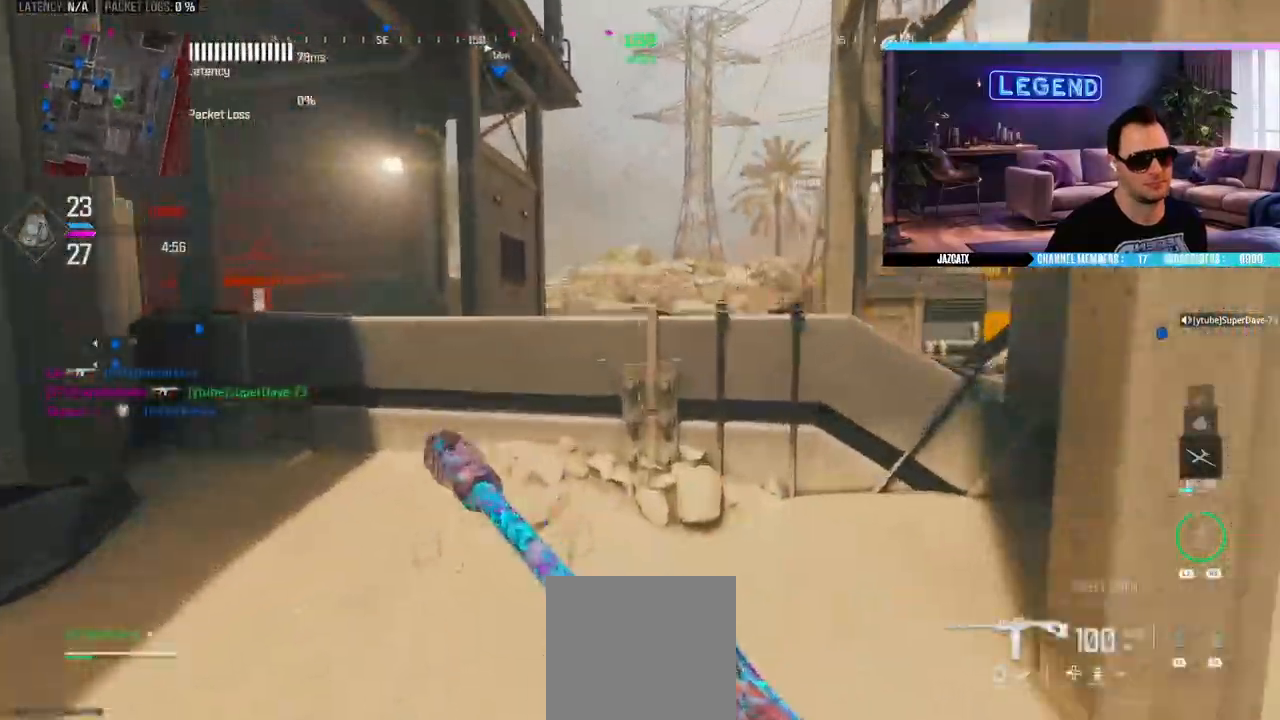
{"buttons": ["L2"], "left_stick": "up-left", "right_stick": "down", "events": [[117, "left_stick", "up-left"]]}
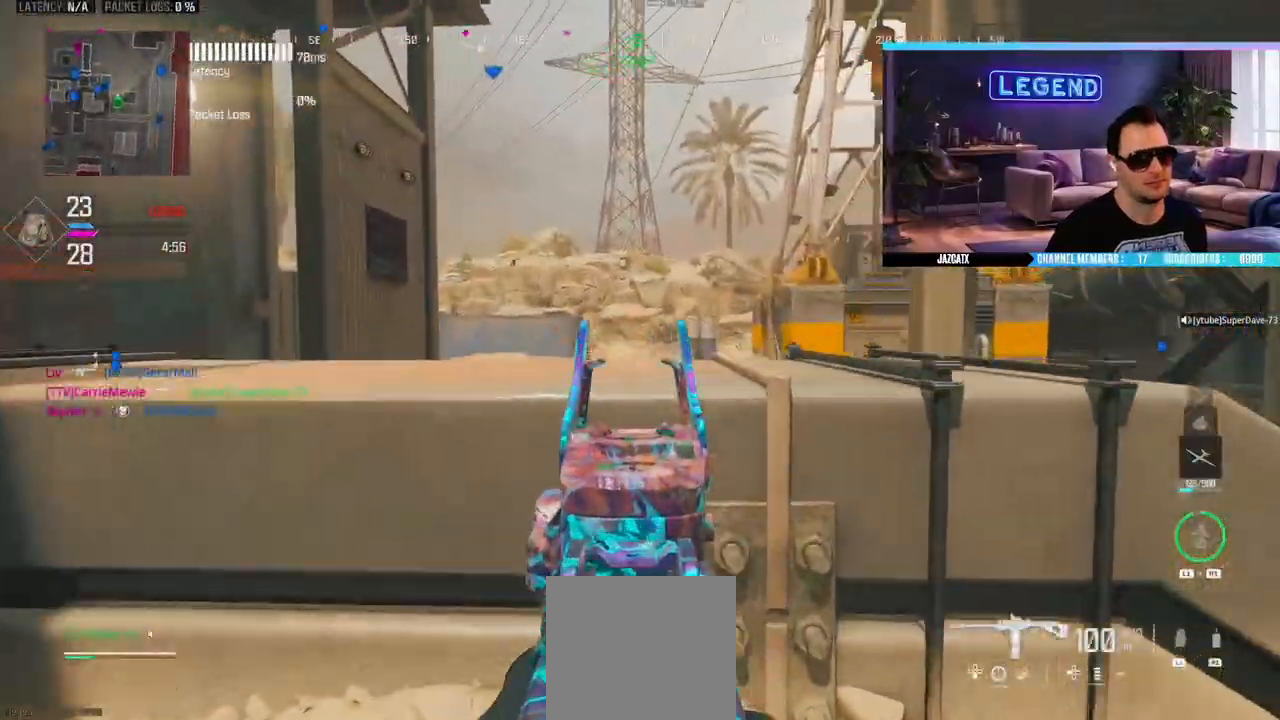
{"buttons": ["L2"], "left_stick": "center", "right_stick": "down", "events": [[83, "R1", "down"], [117, "left_stick", "right"], [200, "L2", "up"], [200, "right_stick", "left"], [267, "R1", "up"], [367, "L2", "down"], [367, "right_stick", "down"], [417, "left_stick", "center"]]}
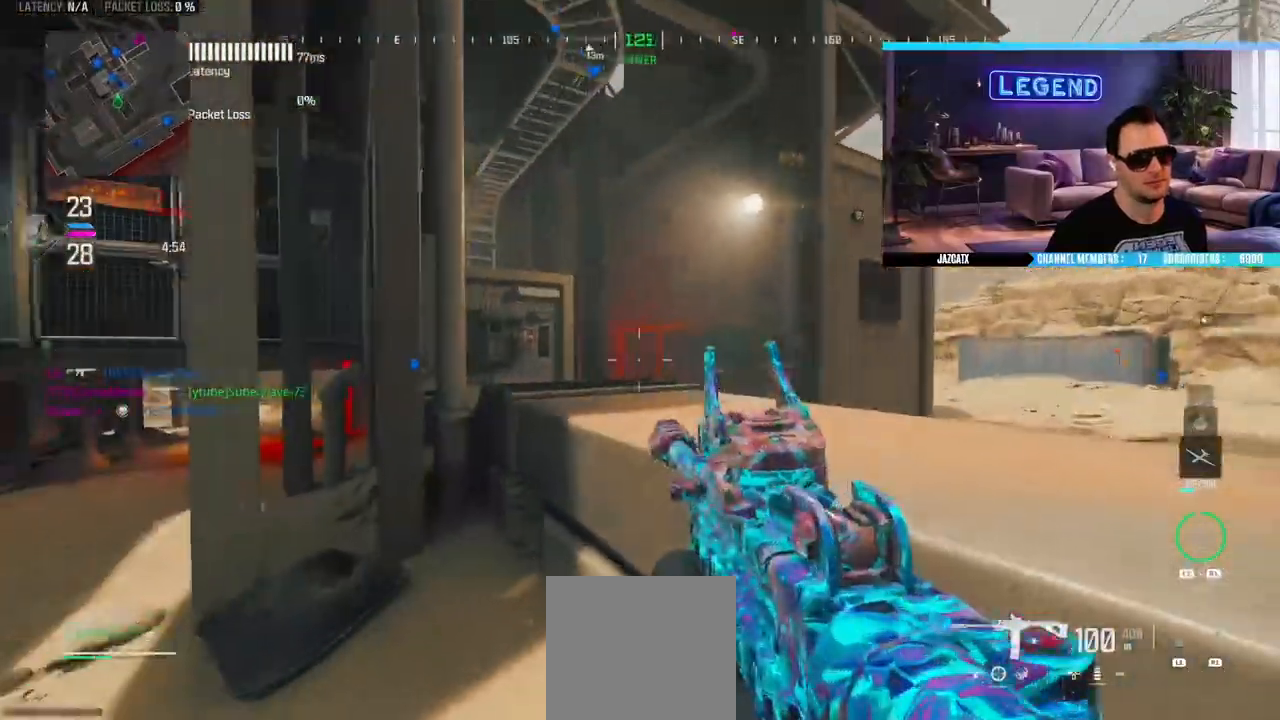
{"buttons": ["L2"], "left_stick": "left", "right_stick": "down", "events": [[33, "left_stick", "left"], [200, "right_stick", "down-right"], [217, "L2", "up"], [317, "L2", "down"], [350, "right_stick", "down"]]}
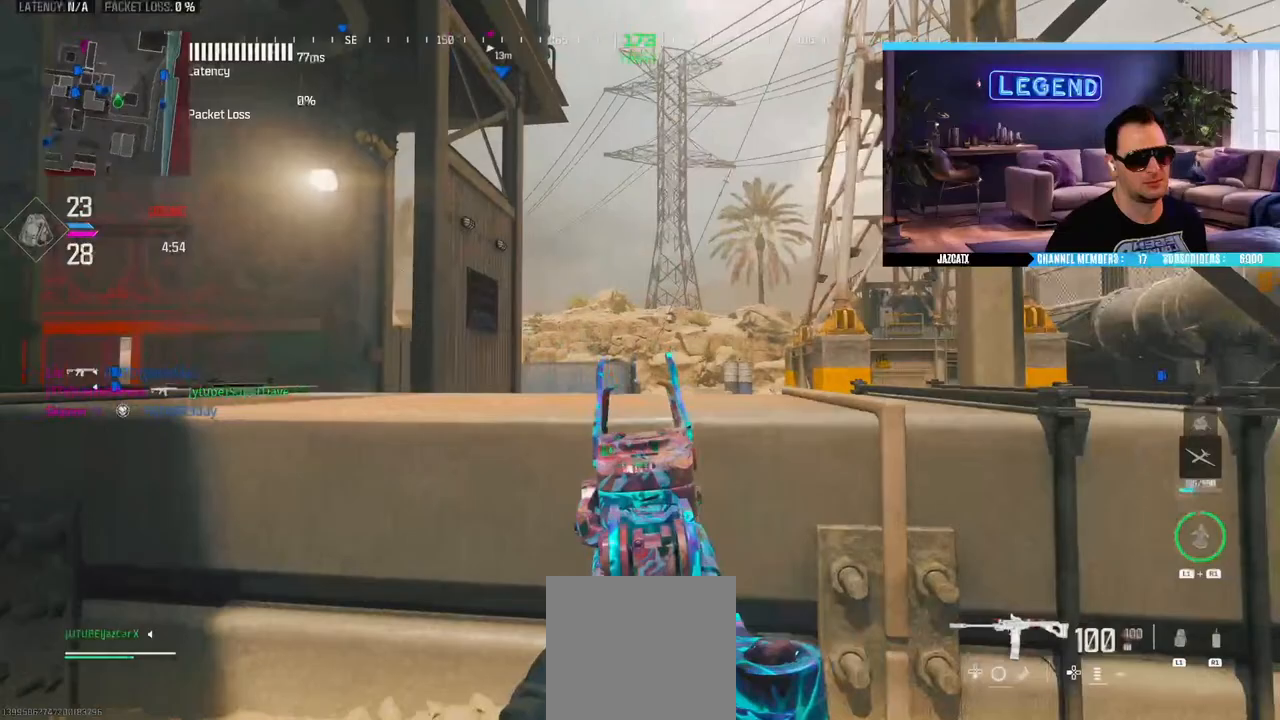
{"buttons": ["L2"], "left_stick": "right", "right_stick": "down", "events": [[50, "left_stick", "center"], [283, "left_stick", "up-left"], [433, "left_stick", "center"], [500, "left_stick", "right"]]}
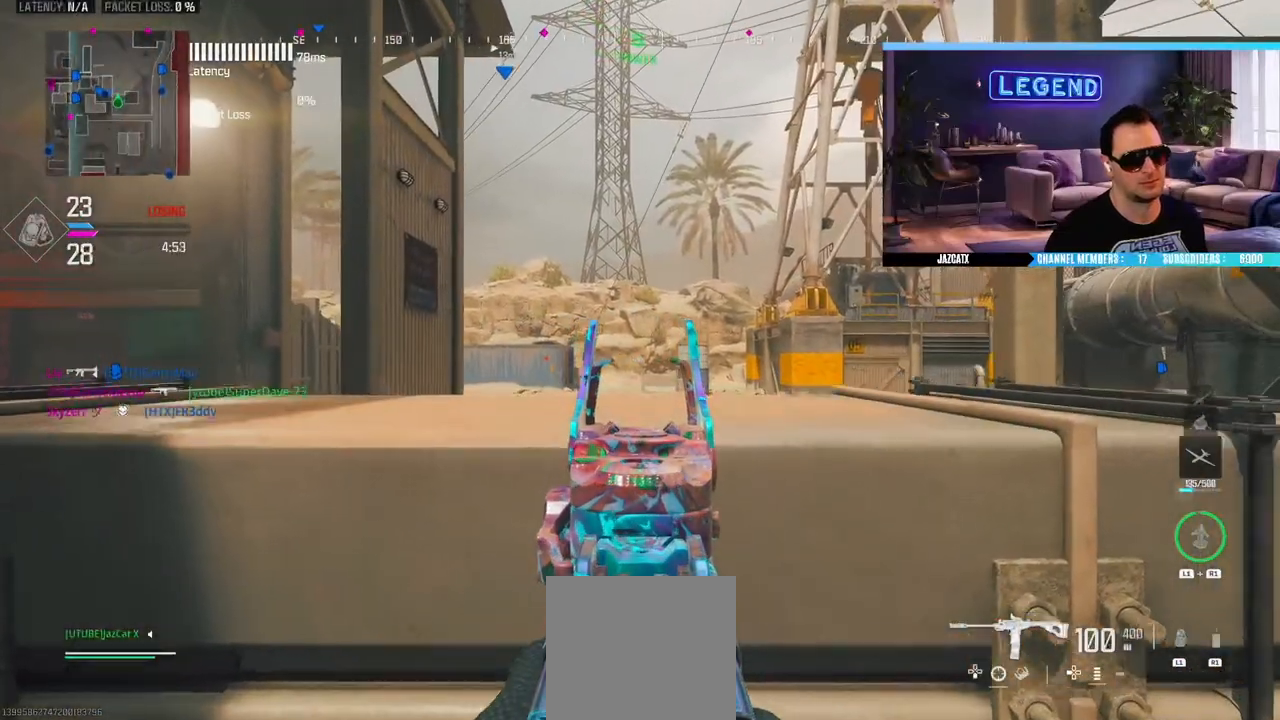
{"buttons": ["L2"], "left_stick": "center", "right_stick": "down", "events": [[133, "left_stick", "center"], [200, "R1", "down"], [217, "left_stick", "up-left"], [283, "R1", "up"], [350, "left_stick", "center"]]}
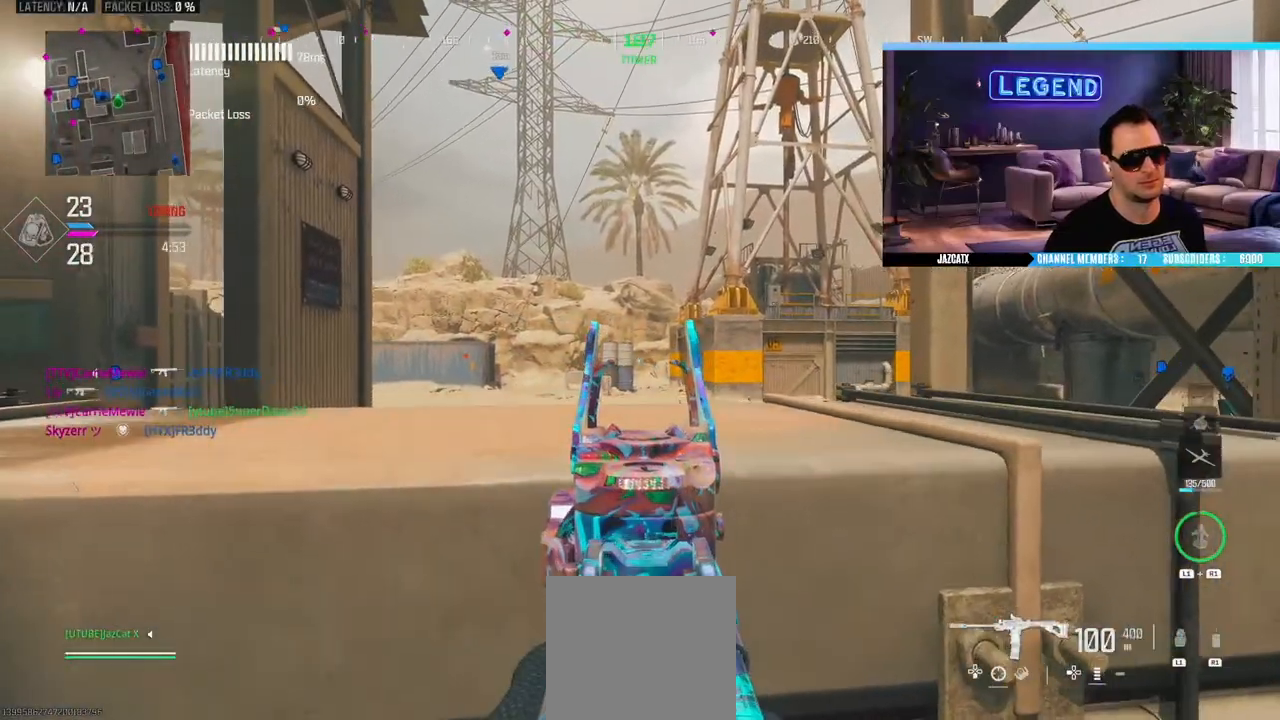
{"buttons": [], "left_stick": "up-right", "right_stick": "right", "events": [[250, "L2", "up"], [250, "right_stick", "right"], [350, "left_stick", "down-right"], [400, "left_stick", "up-right"]]}
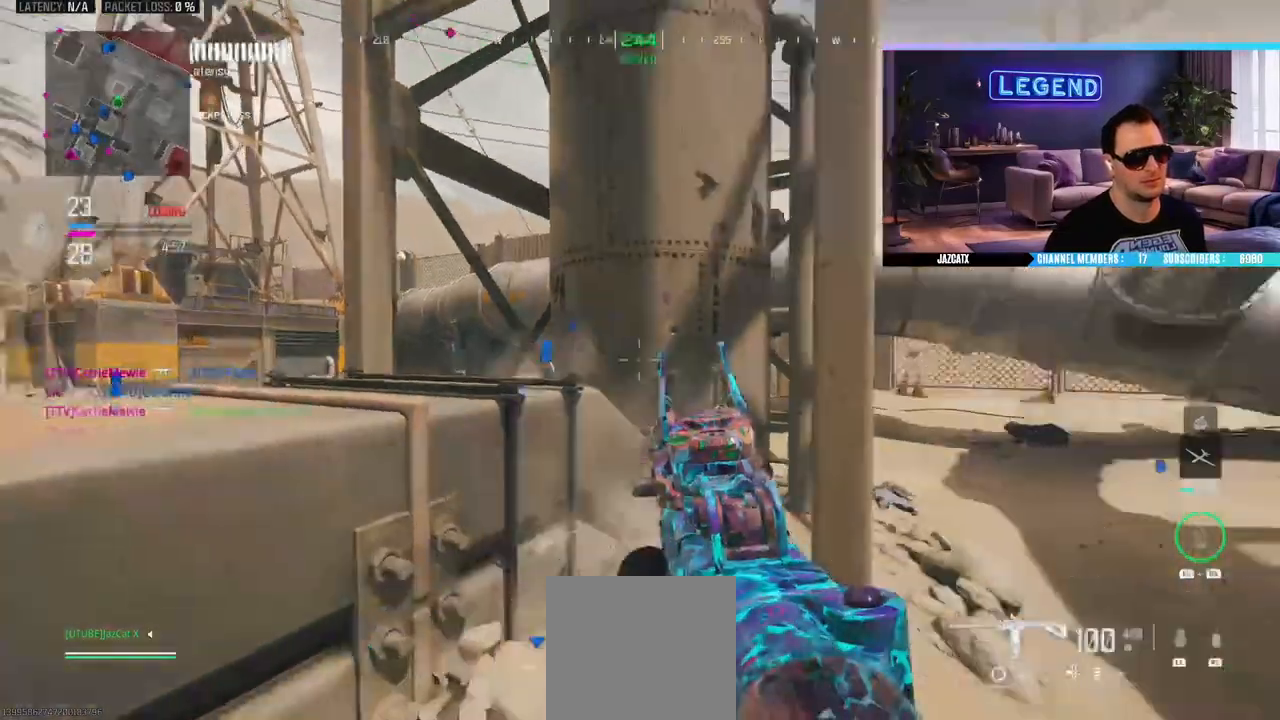
{"buttons": ["L3"], "left_stick": "up", "right_stick": "center", "events": [[33, "right_stick", "center"], [50, "L3", "down"], [67, "left_stick", "up"], [167, "L3", "up"], [250, "L3", "down"], [383, "L3", "up"], [400, "TRIANGLE", "down"], [433, "L3", "down"], [483, "TRIANGLE", "up"]]}
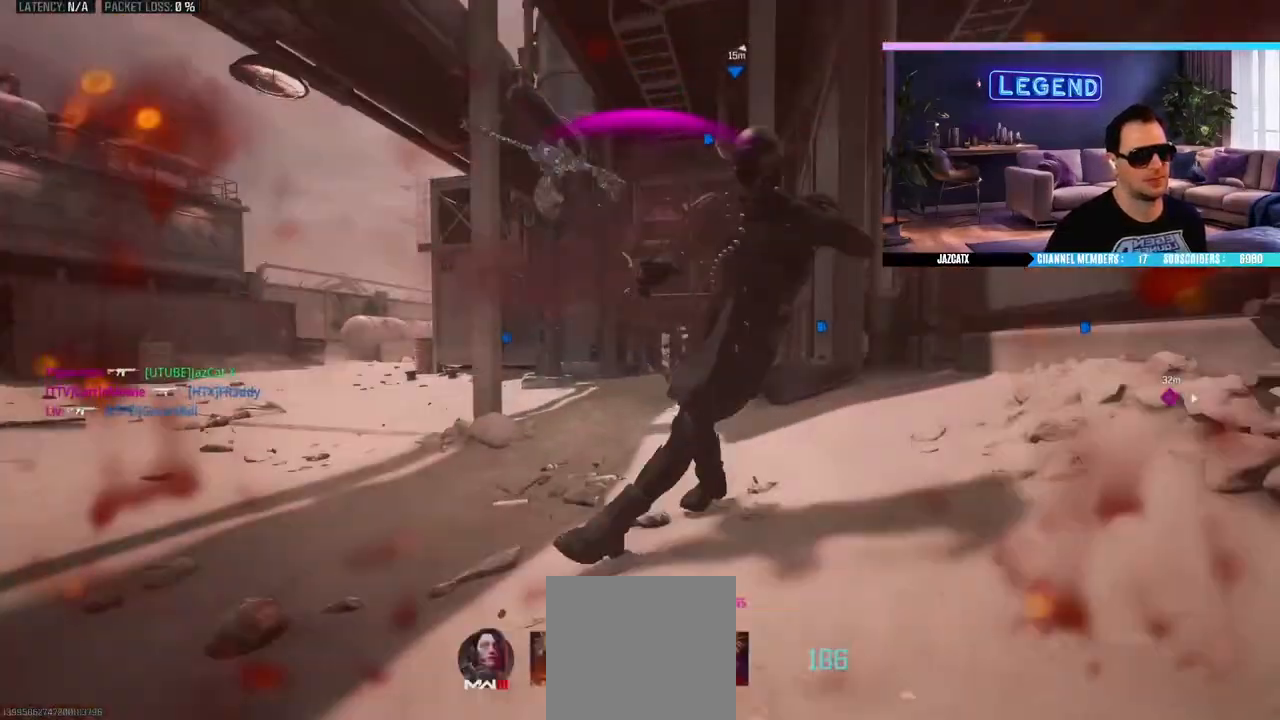
{"buttons": ["CROSS"], "left_stick": "center", "right_stick": "center", "events": [[67, "L3", "up"], [150, "R1", "down"], [333, "left_stick", "center"], [467, "CROSS", "down"], [500, "R1", "up"]]}
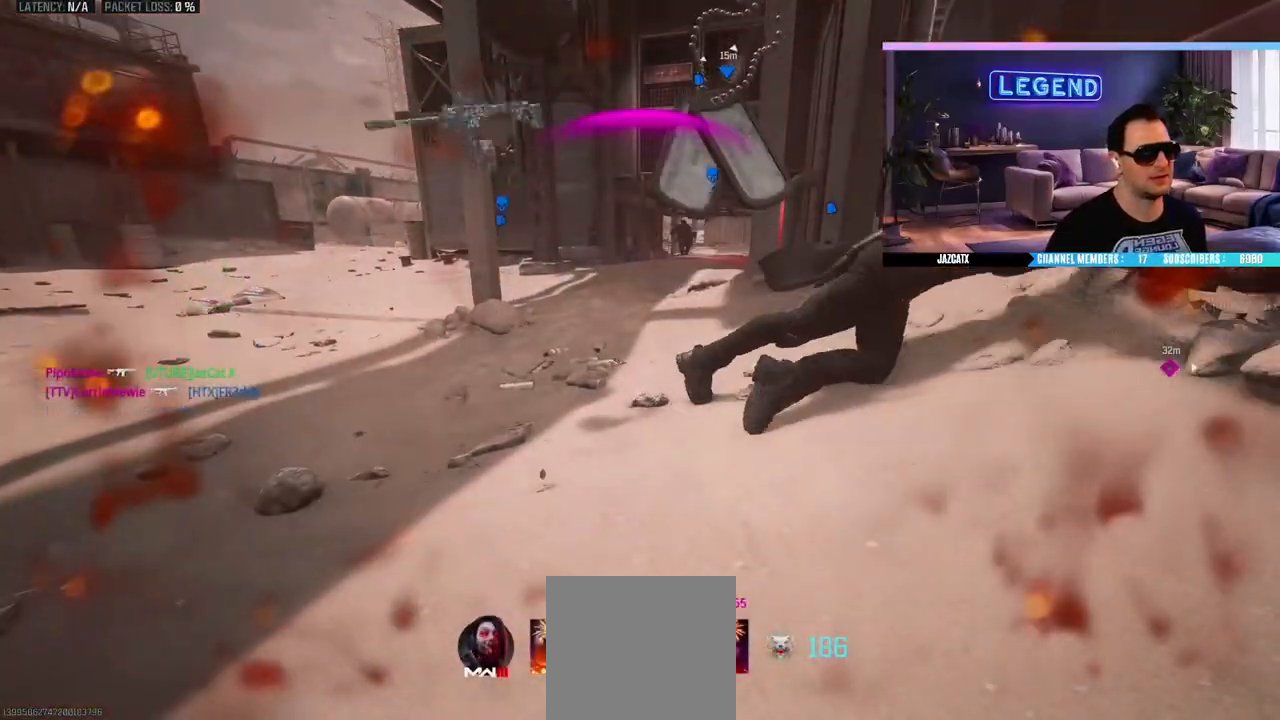
{"buttons": ["CROSS"], "left_stick": "center", "right_stick": "center", "events": [[50, "CROSS", "up"], [133, "CROSS", "down"], [217, "CROSS", "up"], [283, "CROSS", "down"], [367, "CROSS", "up"], [433, "CROSS", "down"]]}
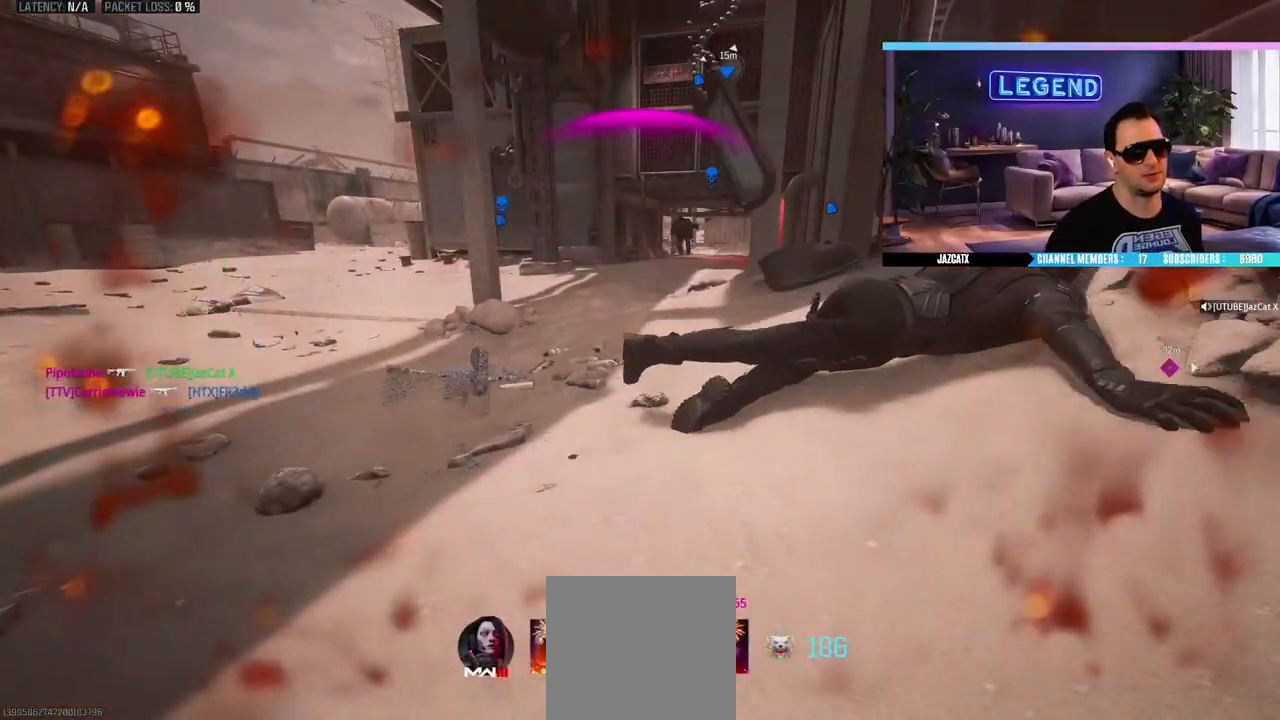
{"buttons": [], "left_stick": "center", "right_stick": "center", "events": [[17, "CROSS", "up"], [67, "CROSS", "down"], [200, "CROSS", "up"], [250, "CROSS", "down"], [350, "CROSS", "up"], [417, "CROSS", "down"], [500, "CROSS", "up"]]}
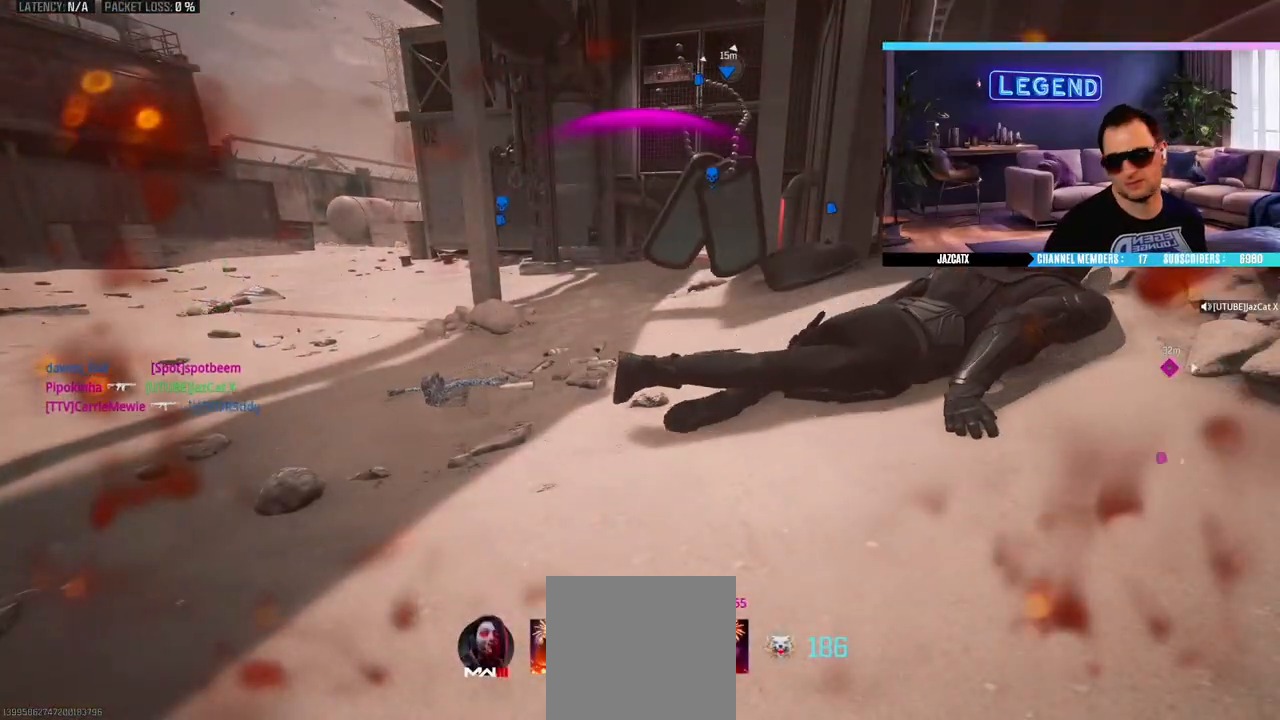
{"buttons": [], "left_stick": "center", "right_stick": "center", "events": [[83, "CROSS", "down"], [317, "CROSS", "up"], [400, "CROSS", "down"], [467, "CROSS", "up"]]}
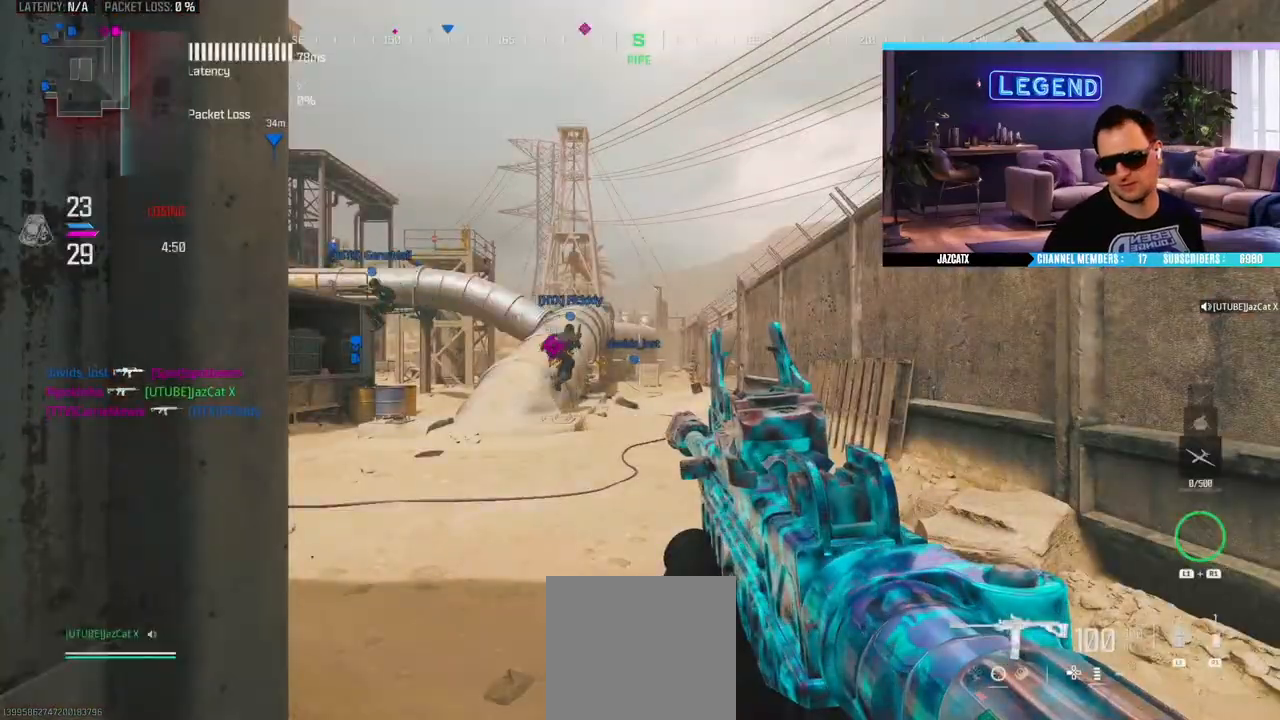
{"buttons": ["L1"], "left_stick": "up", "right_stick": "center", "events": [[50, "CROSS", "down"], [117, "CROSS", "up"], [150, "left_stick", "up"], [183, "L3", "down"], [200, "CROSS", "down"], [267, "CROSS", "up"], [283, "L3", "up"], [333, "CROSS", "down"], [350, "L3", "down"], [417, "CROSS", "up"], [483, "L1", "down"], [483, "L3", "up"]]}
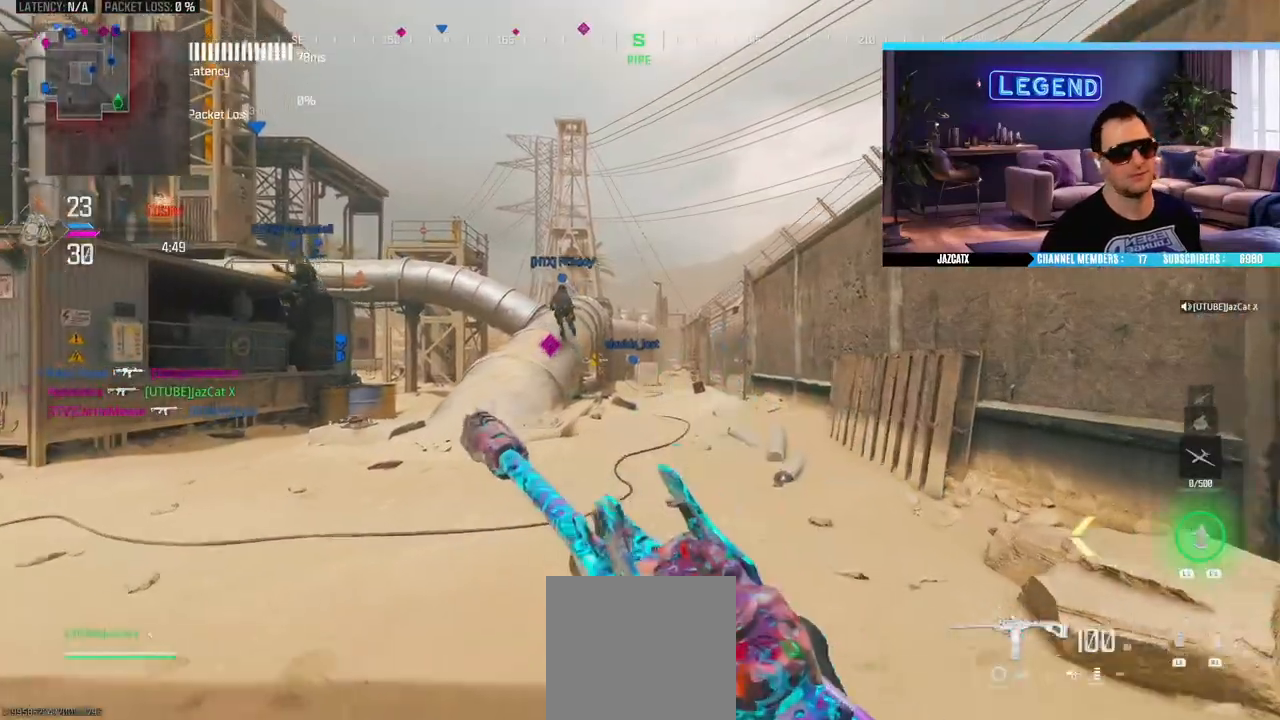
{"buttons": [], "left_stick": "up", "right_stick": "center", "events": [[33, "L1", "up"], [33, "L3", "down"], [33, "TRIANGLE", "down"], [117, "TRIANGLE", "up"], [167, "R1", "down"], [183, "R1", "up"], [200, "L3", "up"], [217, "right_stick", "left"], [250, "L3", "down"], [383, "right_stick", "center"], [417, "L3", "up"]]}
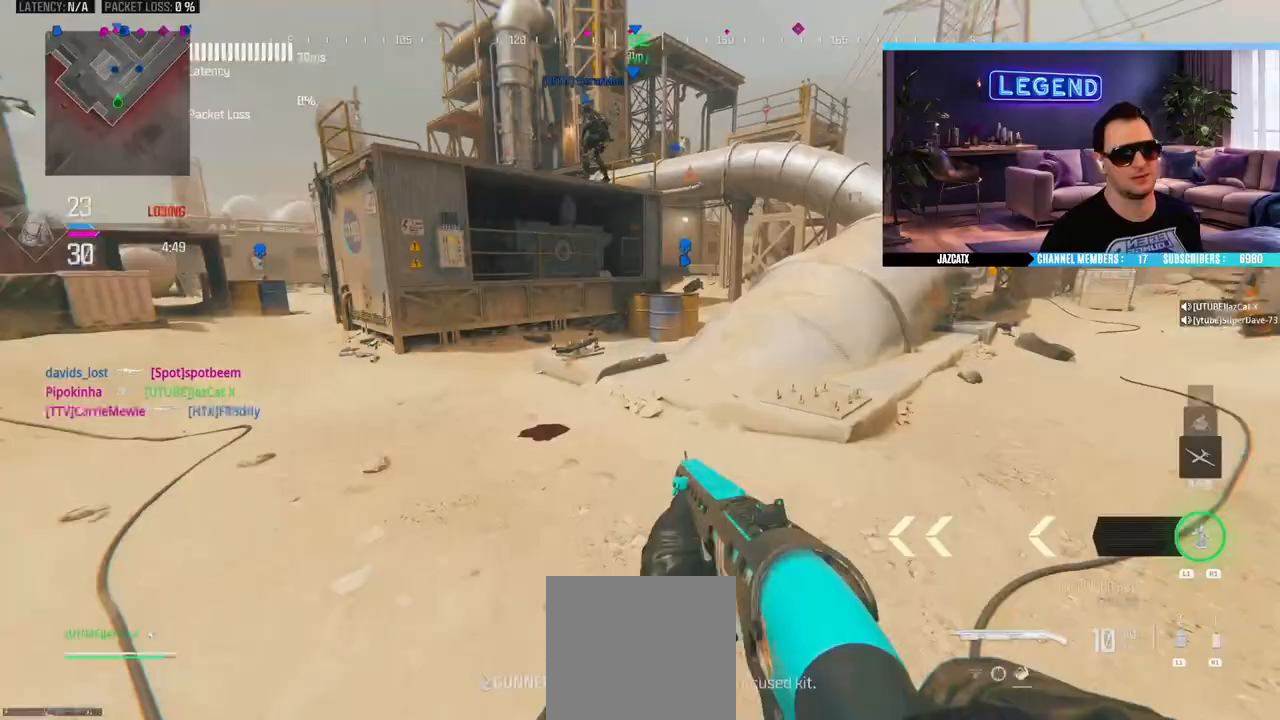
{"buttons": [], "left_stick": "up", "right_stick": "center", "events": [[33, "L3", "down"], [200, "CIRCLE", "down"], [367, "L3", "up"], [383, "CIRCLE", "up"]]}
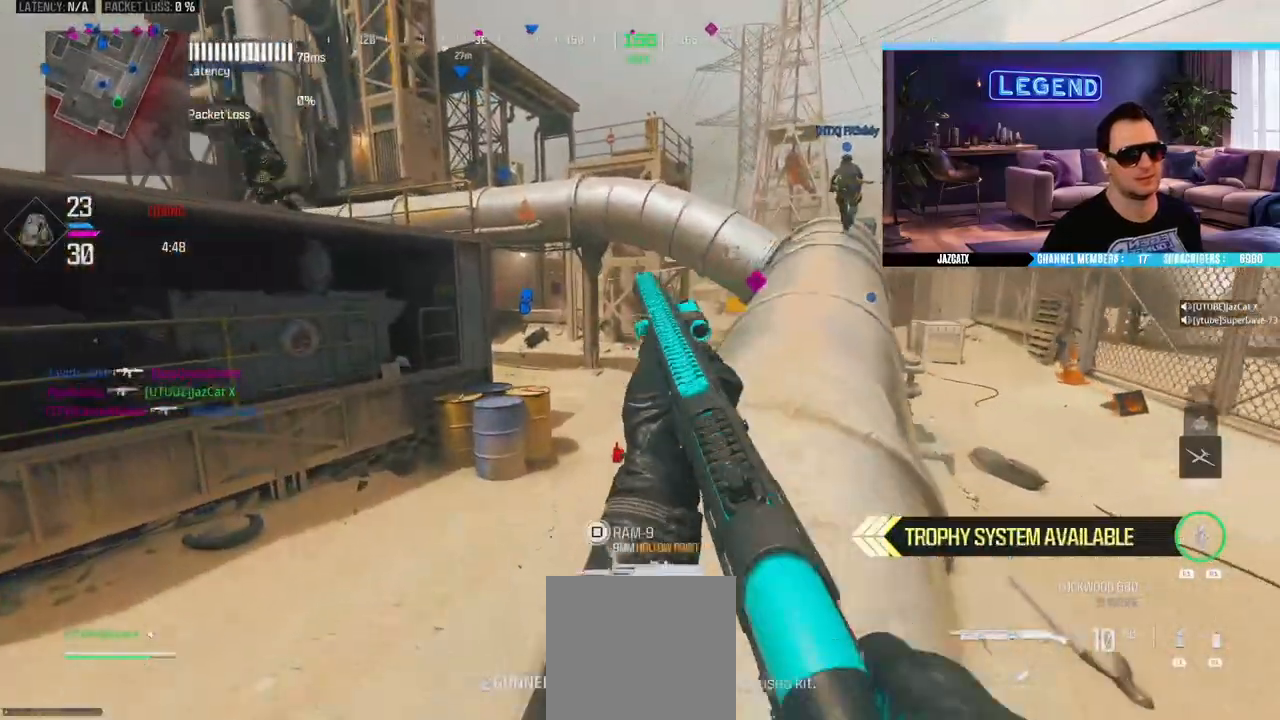
{"buttons": ["R1", "L3"], "left_stick": "up-right", "right_stick": "center", "events": [[33, "L3", "down"], [167, "L3", "up"], [233, "L3", "down"], [367, "L3", "up"], [367, "left_stick", "up-right"], [450, "L3", "down"], [500, "R1", "down"]]}
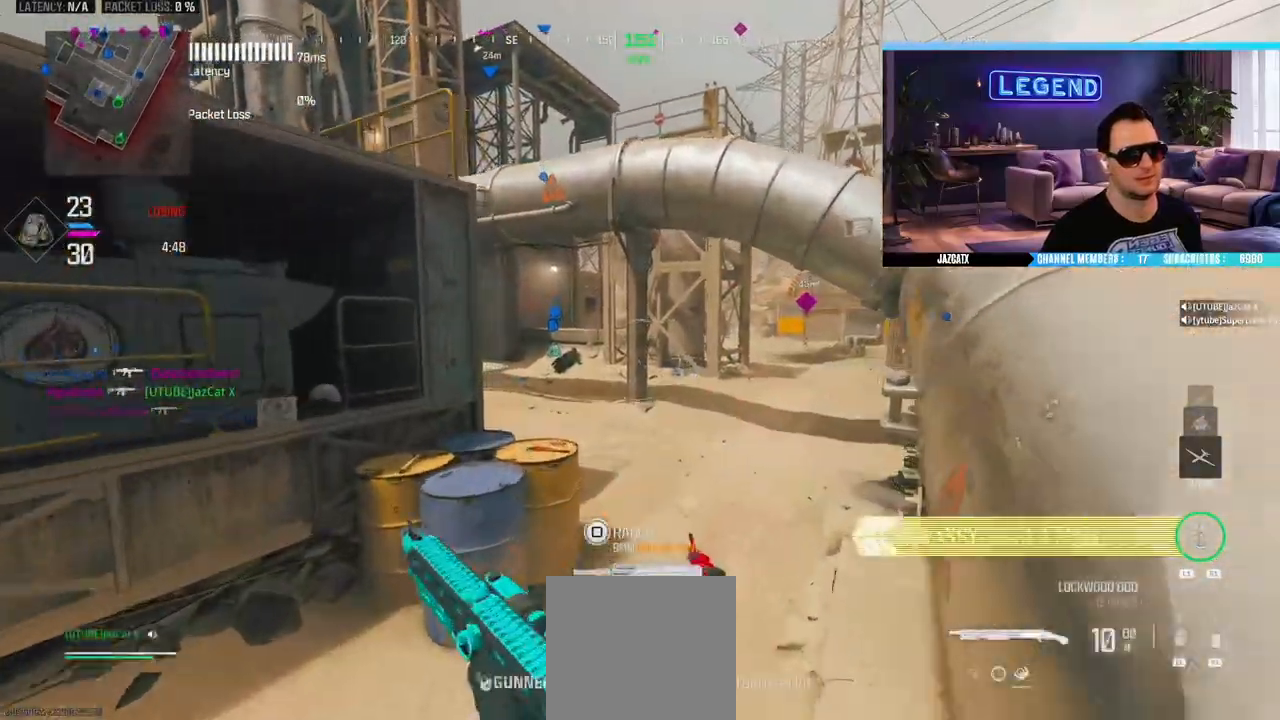
{"buttons": ["R1"], "left_stick": "up-right", "right_stick": "center", "events": [[83, "CIRCLE", "down"], [183, "L3", "up"], [267, "CIRCLE", "up"]]}
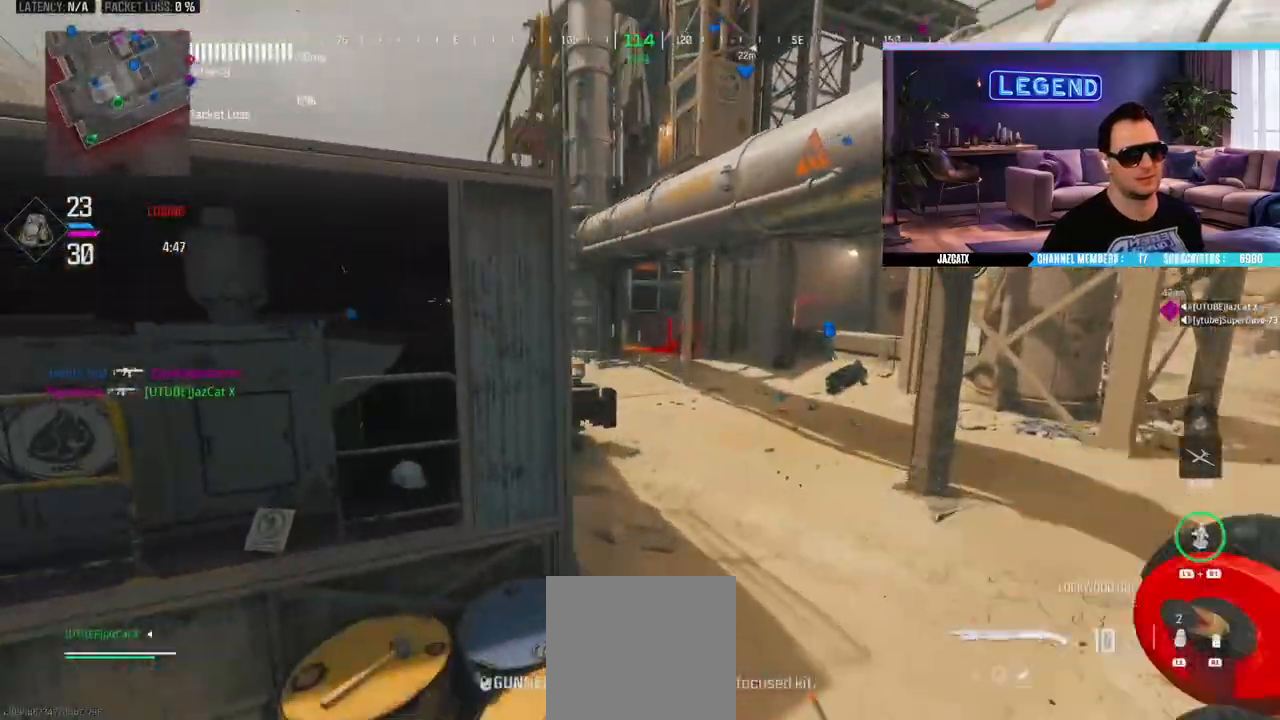
{"buttons": ["R1", "R2"], "left_stick": "up", "right_stick": "center", "events": [[300, "left_stick", "up"], [467, "R2", "down"]]}
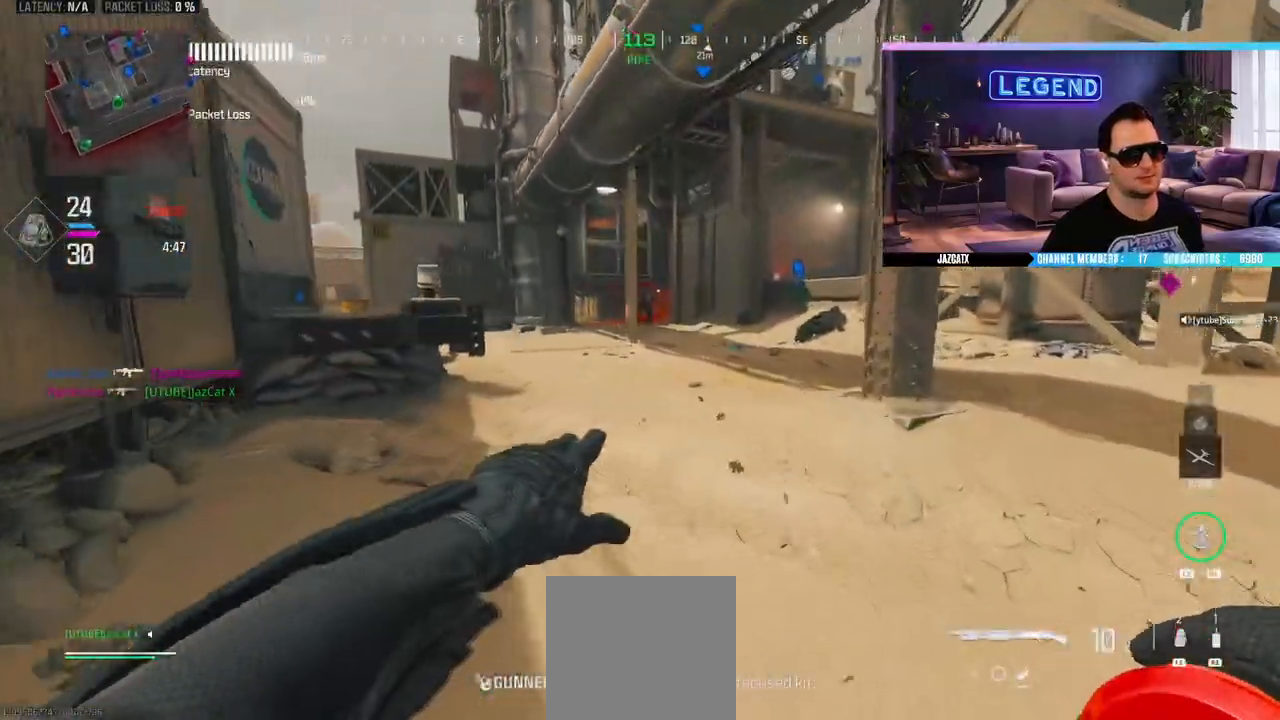
{"buttons": [], "left_stick": "up-left", "right_stick": "center", "events": [[133, "R1", "up"], [133, "R2", "up"], [283, "left_stick", "up-left"]]}
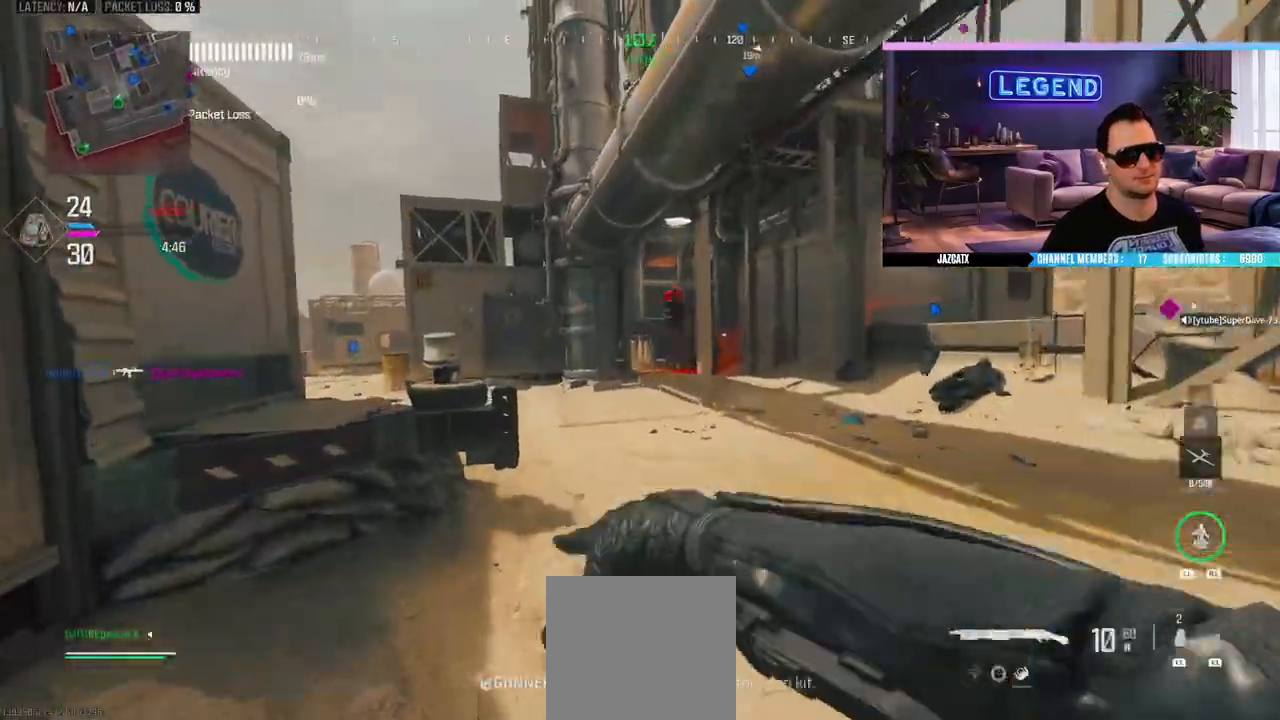
{"buttons": ["L3"], "left_stick": "up", "right_stick": "center", "events": [[17, "left_stick", "center"], [100, "left_stick", "down-right"], [183, "right_stick", "left"], [367, "left_stick", "up-left"], [383, "L3", "down"], [417, "right_stick", "center"], [433, "left_stick", "up"]]}
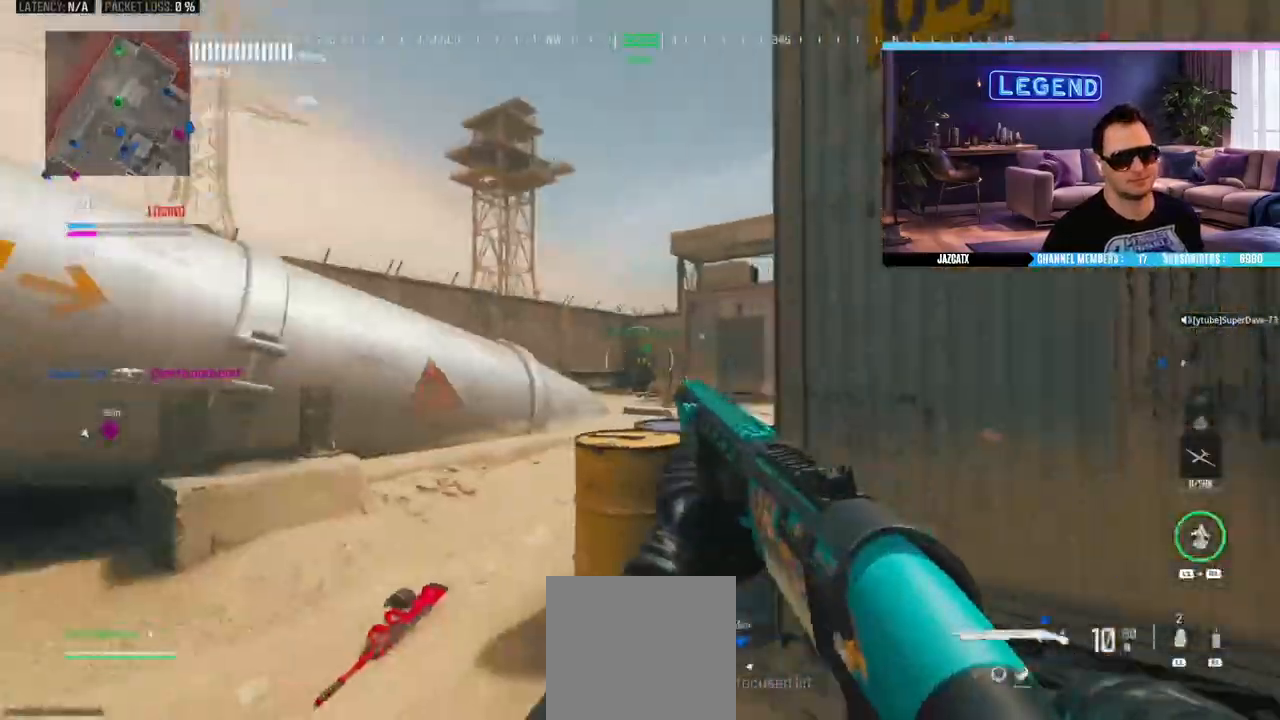
{"buttons": ["L1", "R1", "L3"], "left_stick": "up", "right_stick": "center", "events": [[33, "L3", "up"], [117, "L3", "down"], [400, "R1", "down"], [433, "L1", "down"]]}
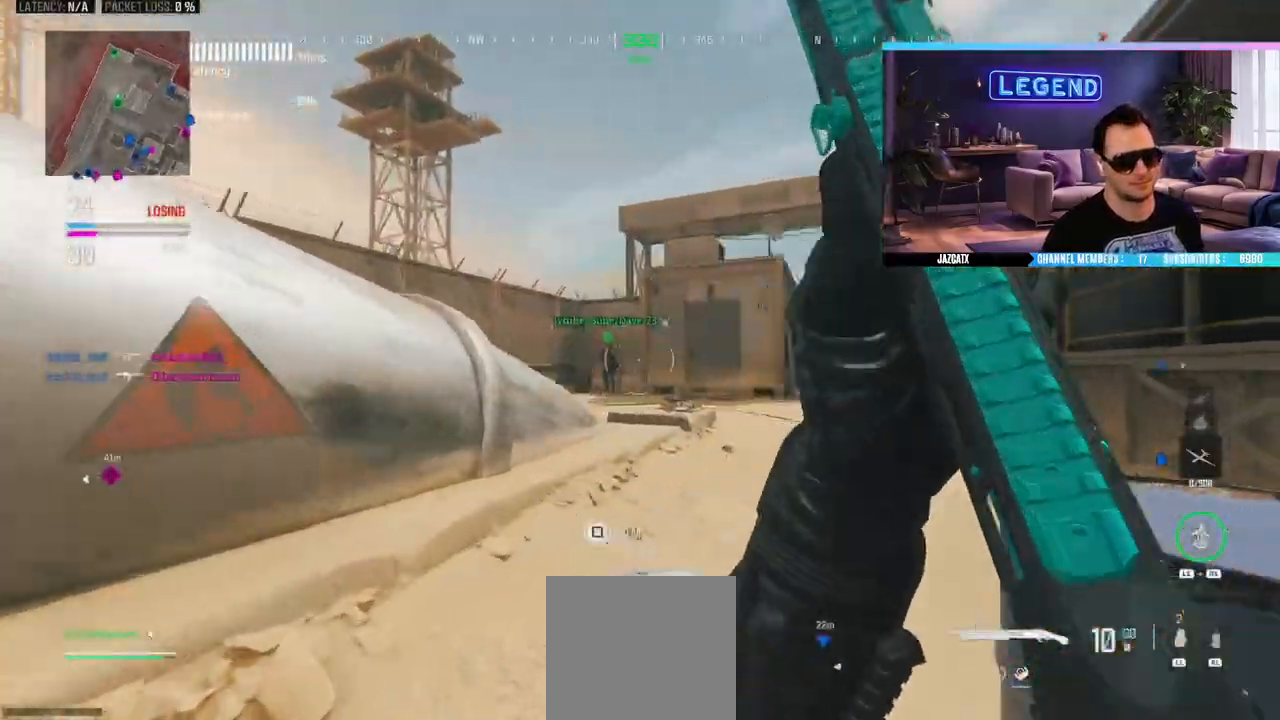
{"buttons": [], "left_stick": "down-right", "right_stick": "center", "events": [[50, "L1", "up"], [67, "L3", "up"], [67, "left_stick", "right"], [83, "right_stick", "left"], [167, "CIRCLE", "down"], [183, "L3", "down"], [183, "R1", "up"], [183, "left_stick", "down-right"], [350, "CIRCLE", "up"], [367, "L3", "up"], [450, "right_stick", "center"]]}
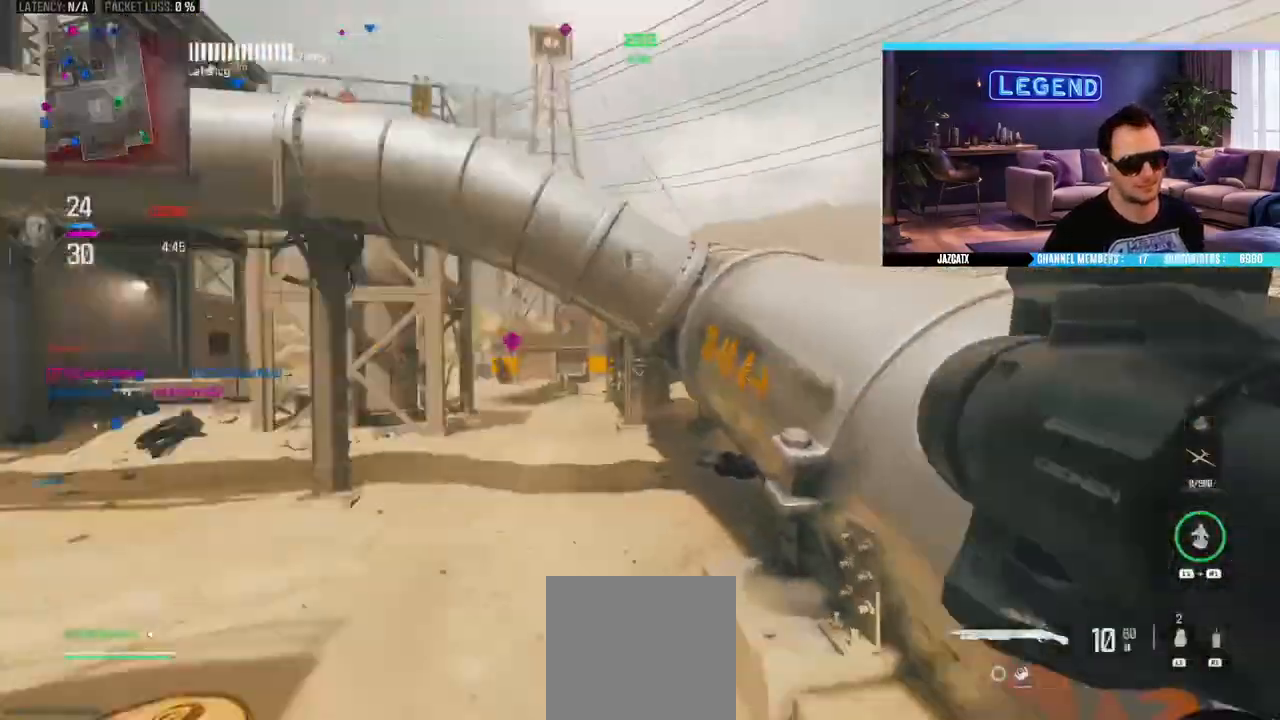
{"buttons": [], "left_stick": "down-right", "right_stick": "center", "events": [[83, "left_stick", "center"], [150, "left_stick", "up"], [183, "L3", "down"], [333, "L3", "up"], [367, "left_stick", "center"], [483, "left_stick", "down-right"]]}
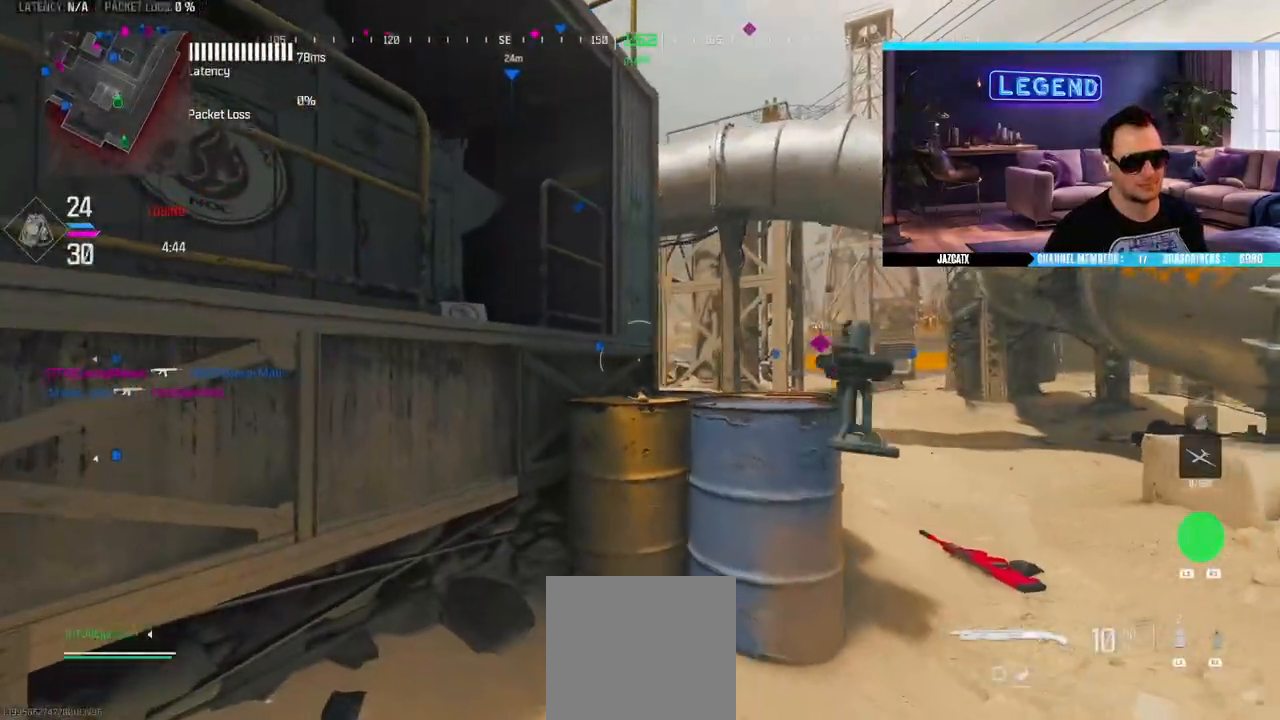
{"buttons": ["L1"], "left_stick": "up-right", "right_stick": "center", "events": [[133, "left_stick", "up-right"], [167, "L2", "down"], [167, "right_stick", "down"], [383, "L2", "up"], [383, "right_stick", "center"], [450, "L1", "down"]]}
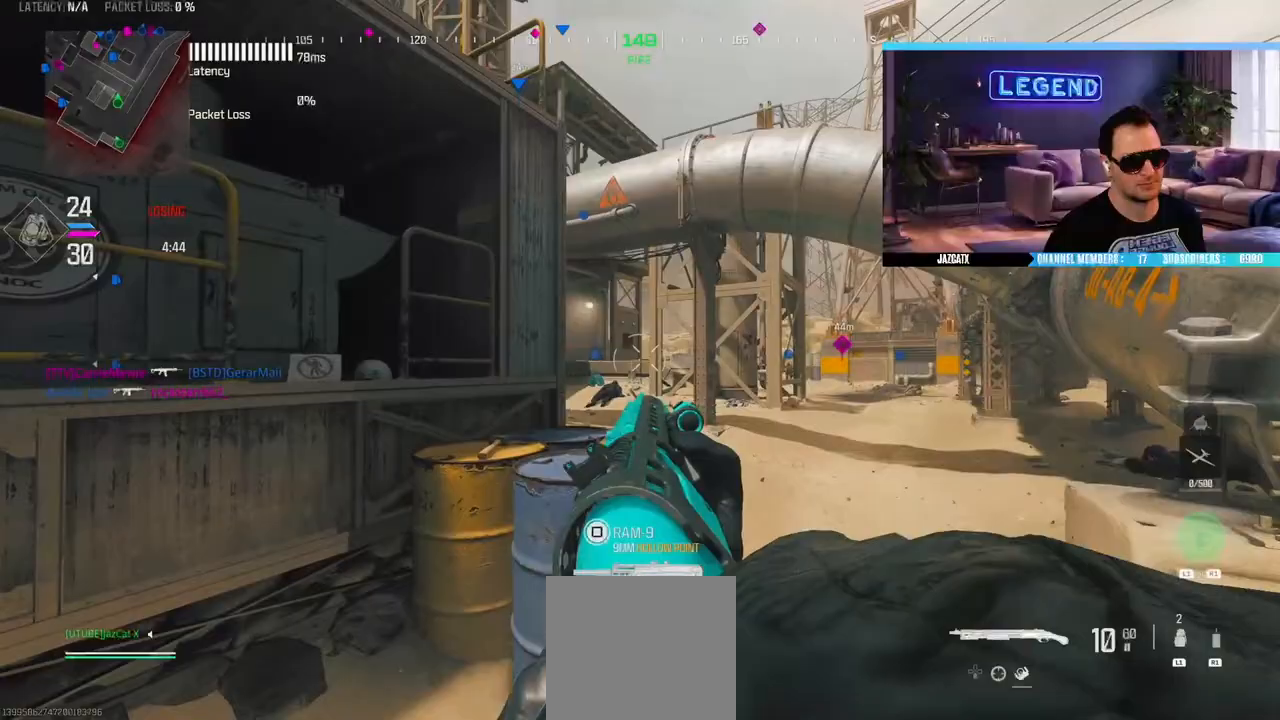
{"buttons": ["L3"], "left_stick": "up-right", "right_stick": "center", "events": [[33, "L1", "up"], [83, "TRIANGLE", "down"], [100, "left_stick", "down-left"], [183, "SQUARE", "down"], [183, "TRIANGLE", "up"], [350, "SQUARE", "up"], [417, "left_stick", "down-right"], [467, "left_stick", "up-right"], [500, "L3", "down"]]}
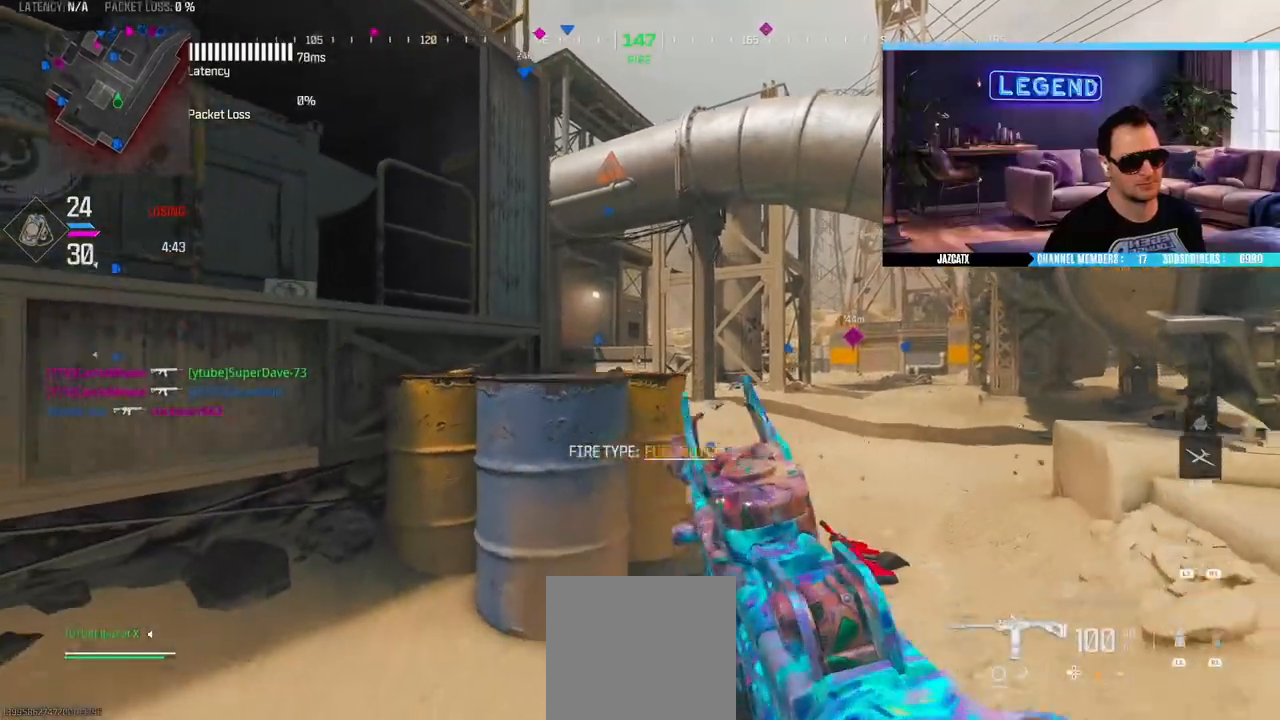
{"buttons": ["L1"], "left_stick": "right", "right_stick": "center", "events": [[167, "L3", "up"], [267, "L3", "down"], [267, "left_stick", "right"], [317, "CIRCLE", "down"], [417, "CIRCLE", "up"], [417, "L3", "up"], [483, "L1", "down"]]}
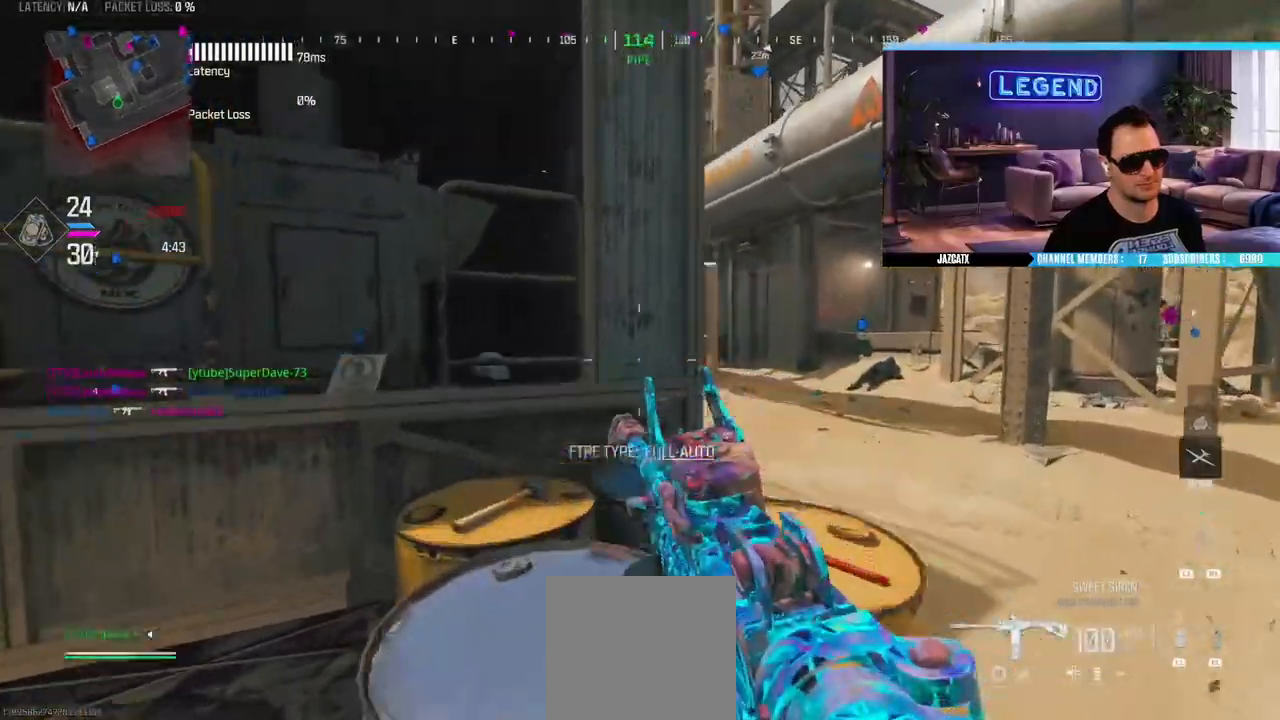
{"buttons": [], "left_stick": "down-left", "right_stick": "center", "events": [[83, "L1", "up"], [117, "left_stick", "up"], [283, "left_stick", "down-left"]]}
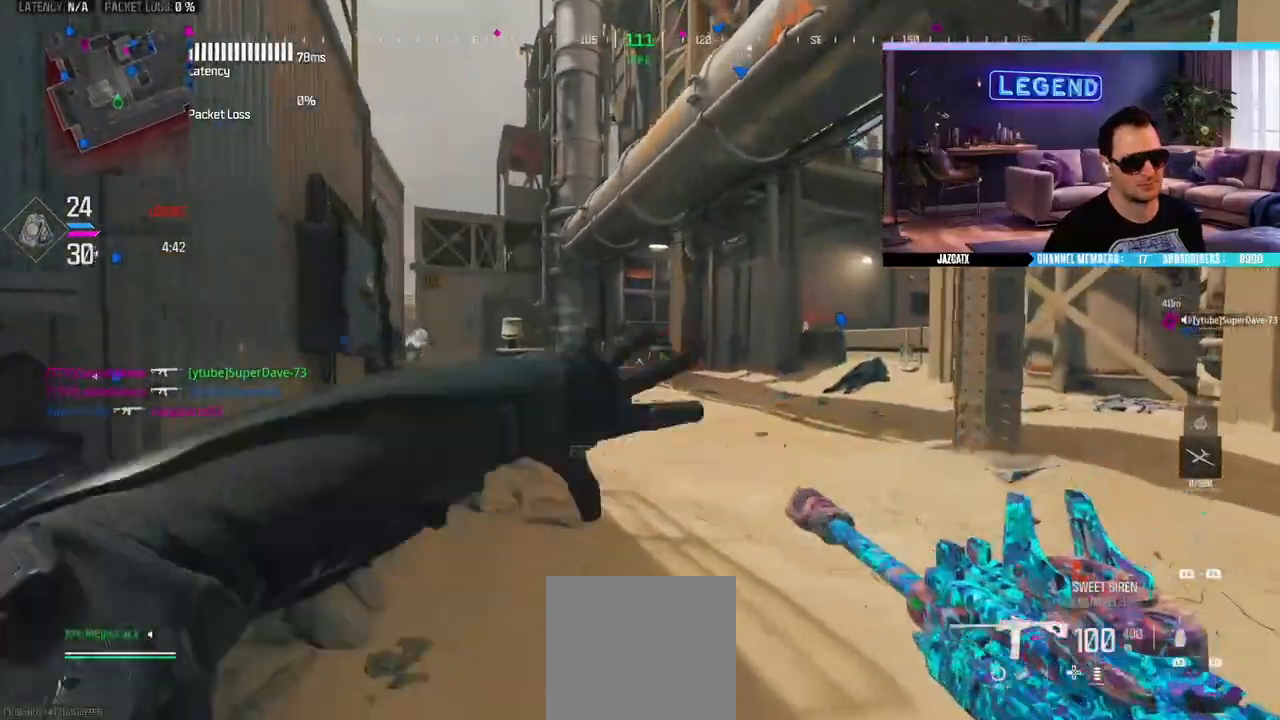
{"buttons": ["SQUARE", "L2", "R2"], "left_stick": "right", "right_stick": "down", "events": [[117, "L2", "down"], [117, "right_stick", "down"], [167, "left_stick", "center"], [267, "R2", "down"], [267, "SQUARE", "down"], [267, "left_stick", "right"]]}
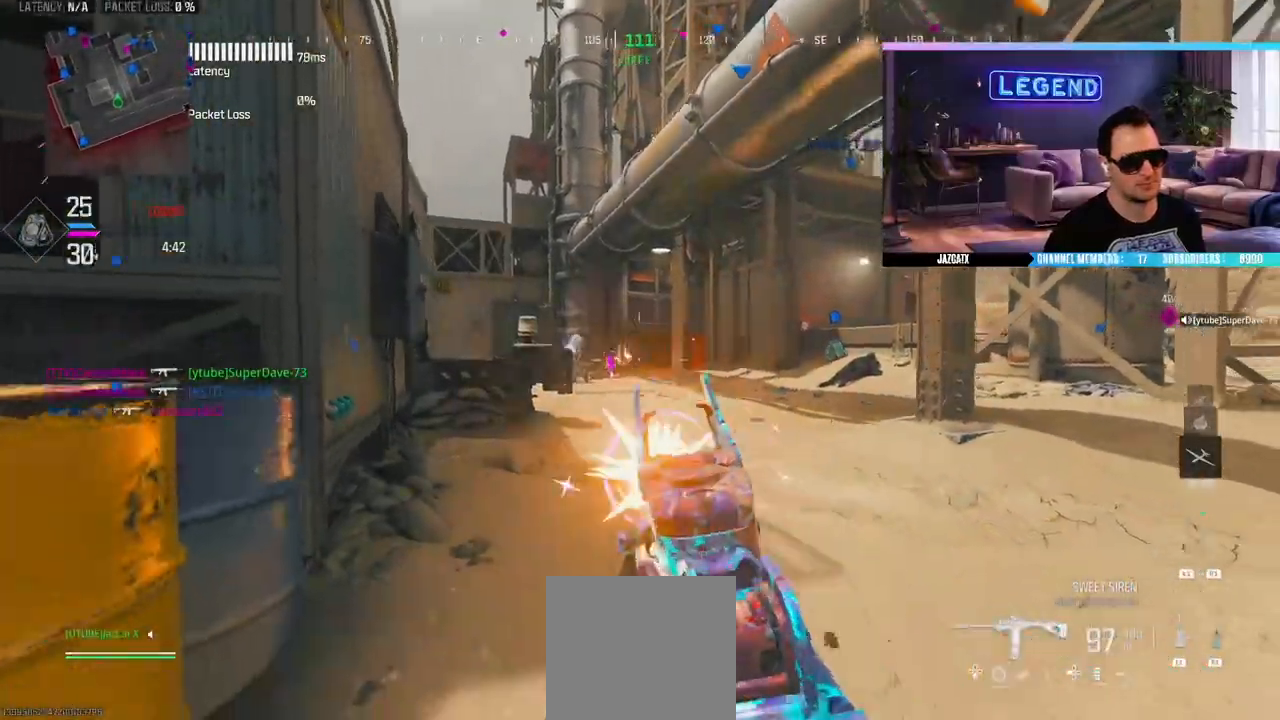
{"buttons": ["SQUARE", "L2", "R2"], "left_stick": "up-right", "right_stick": "down", "events": [[350, "left_stick", "up-right"]]}
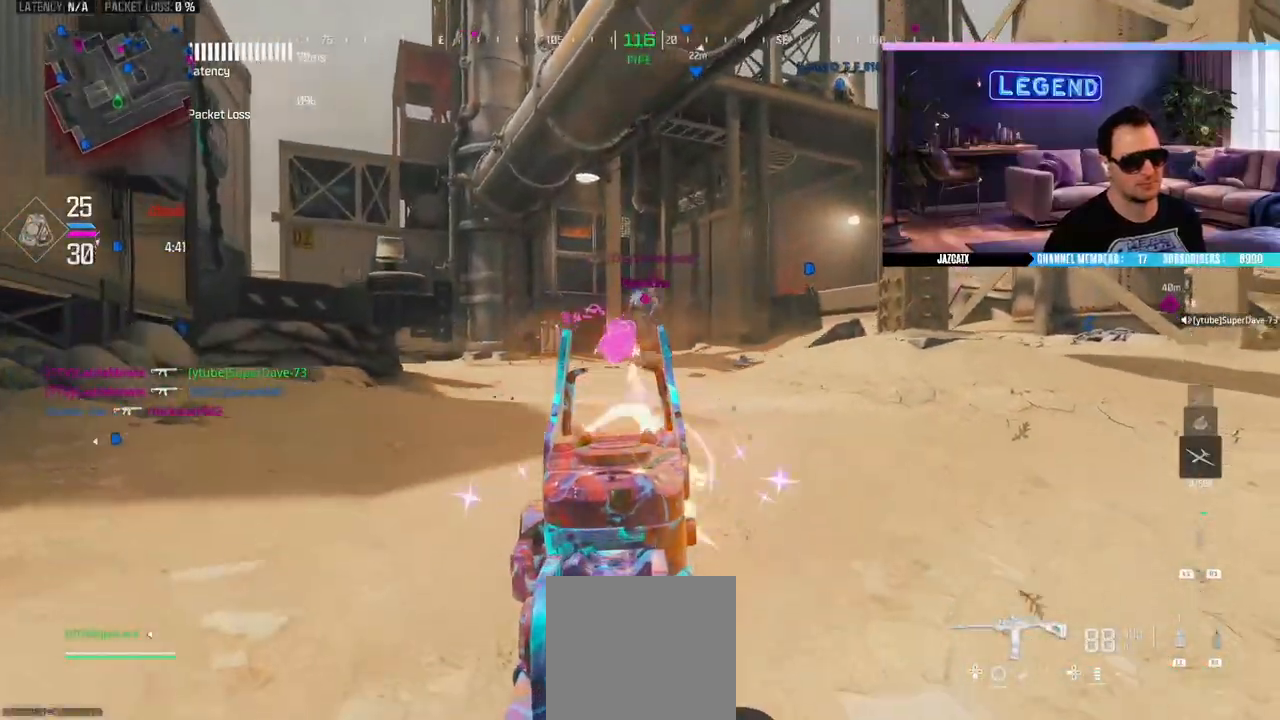
{"buttons": ["SQUARE", "L2", "R2"], "left_stick": "up-right", "right_stick": "down", "events": []}